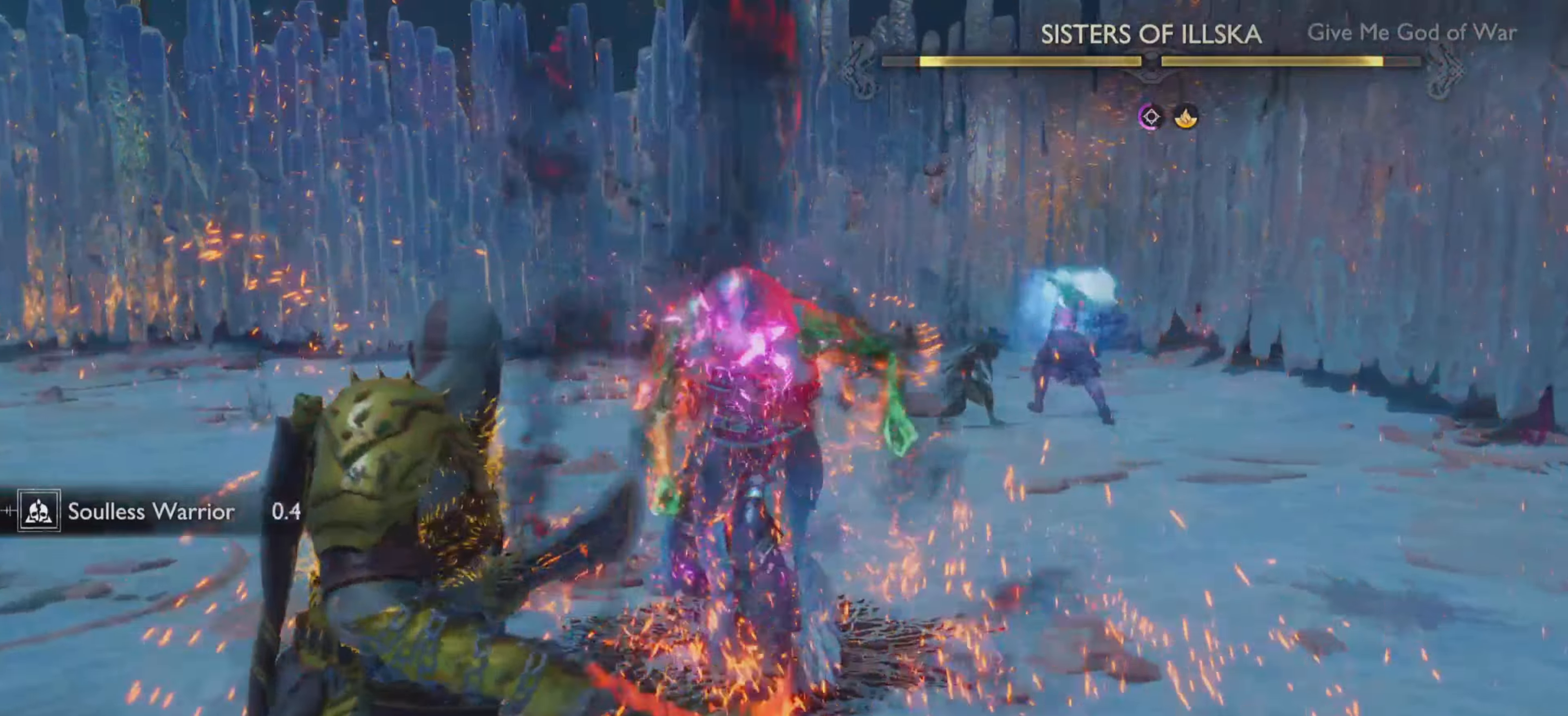
Gameplay with a controller (PlayStation layout); each line is a JSON object with the inputs held at the frame after it. "events" lists button and stick changes between this image and that frame as [ms after this image, input, new state], when the widget could be followed in between. Not read: L3 R3.
{"buttons": ["R2"], "left_stick": "up-right", "right_stick": "center", "events": [[50, "TRIANGLE", "down"], [83, "left_stick", "center"], [134, "TRIANGLE", "up"], [184, "TRIANGLE", "down"], [217, "left_stick", "up-right"], [284, "TRIANGLE", "up"], [300, "TRIANGLE", "down"], [317, "TRIANGLE", "up"], [384, "R2", "down"]]}
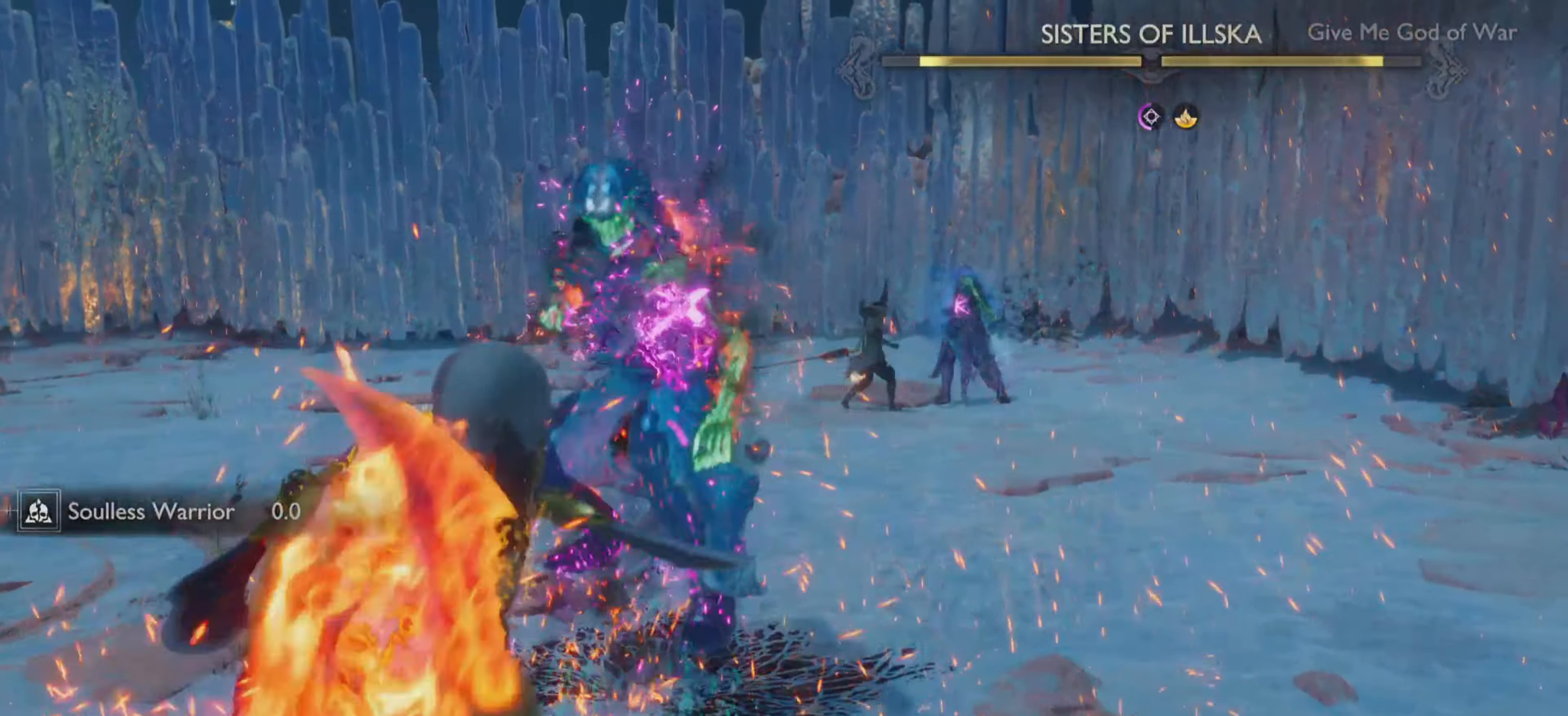
{"buttons": [], "left_stick": "up-right", "right_stick": "center", "events": [[16, "R2", "up"]]}
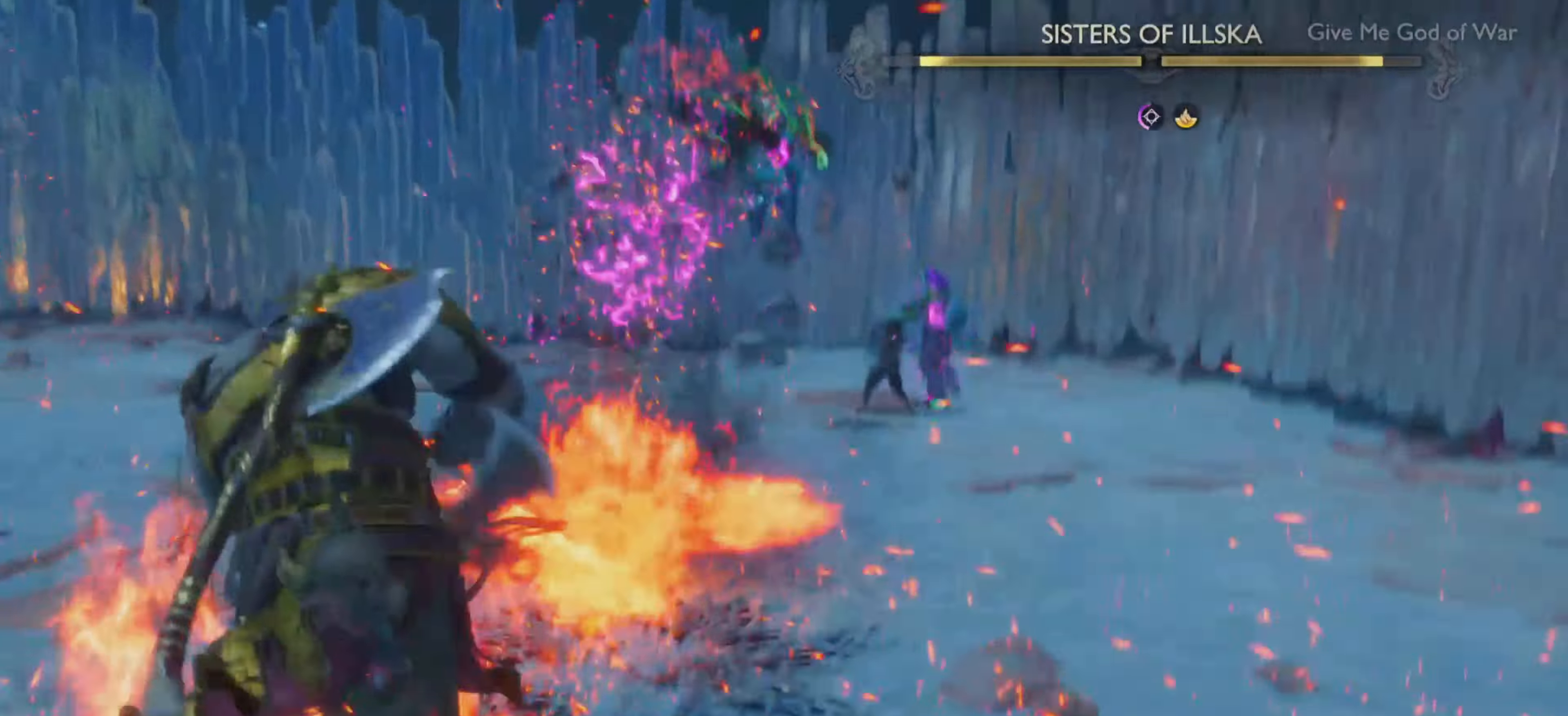
{"buttons": [], "left_stick": "up-right", "right_stick": "center", "events": []}
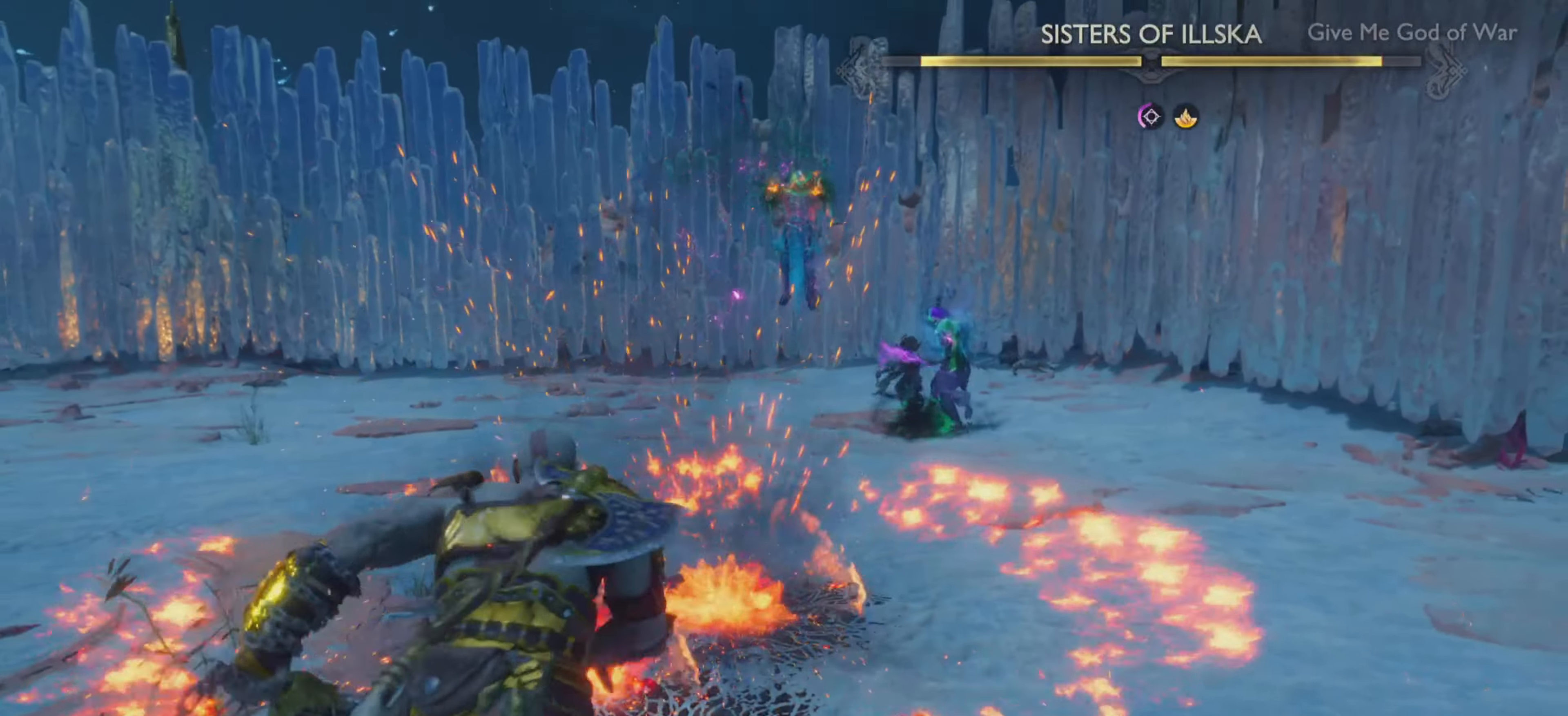
{"buttons": [], "left_stick": "up-right", "right_stick": "center", "events": []}
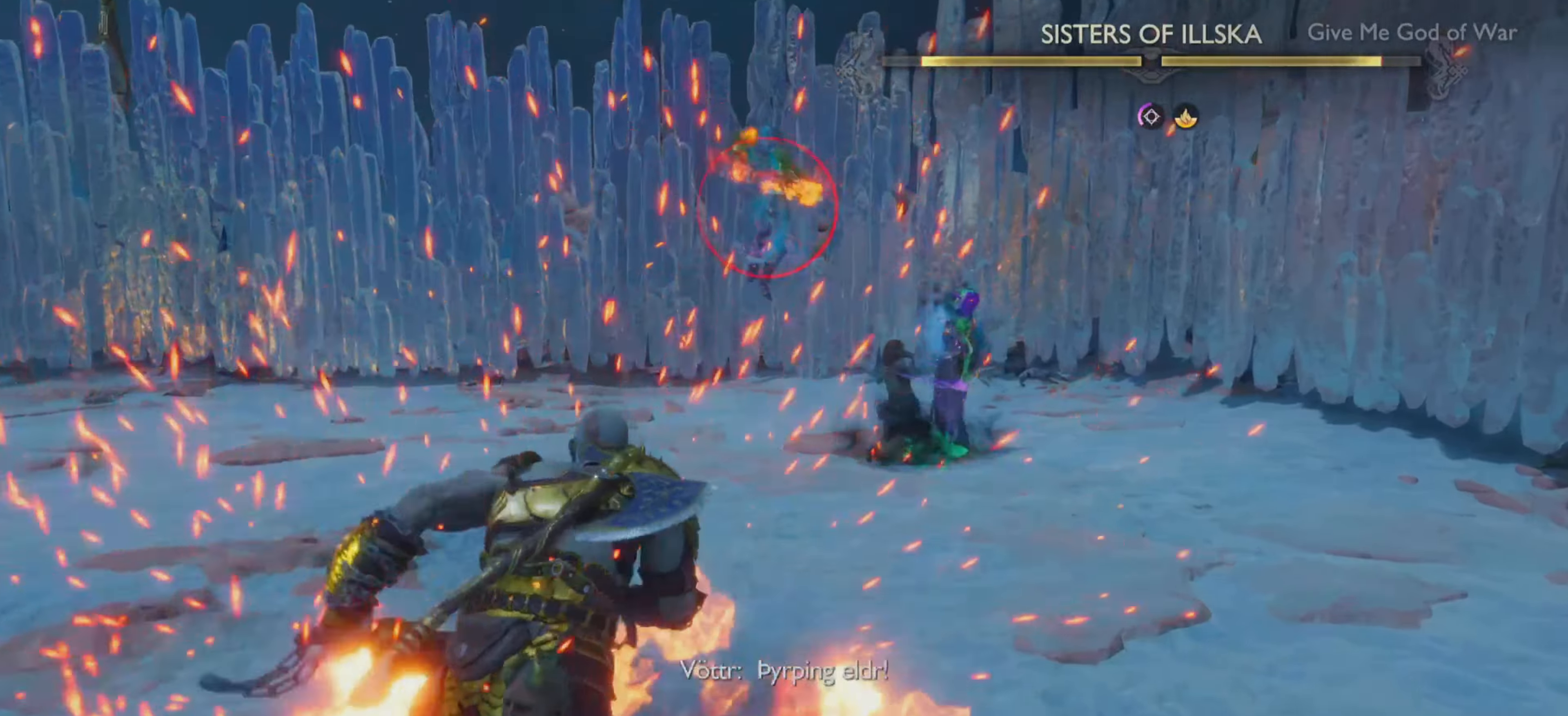
{"buttons": [], "left_stick": "center", "right_stick": "center", "events": [[267, "left_stick", "center"]]}
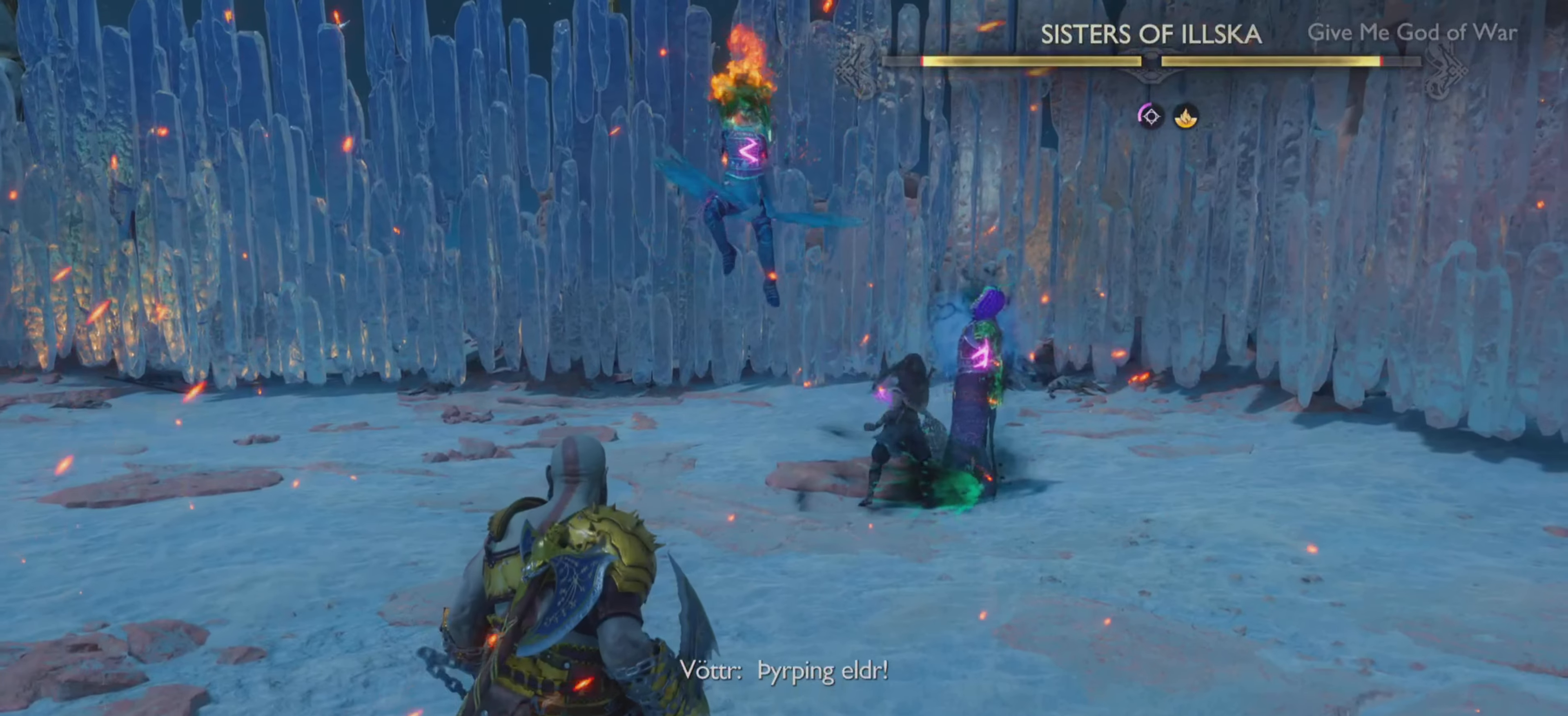
{"buttons": [], "left_stick": "center", "right_stick": "center", "events": [[200, "left_stick", "up-right"], [334, "left_stick", "center"]]}